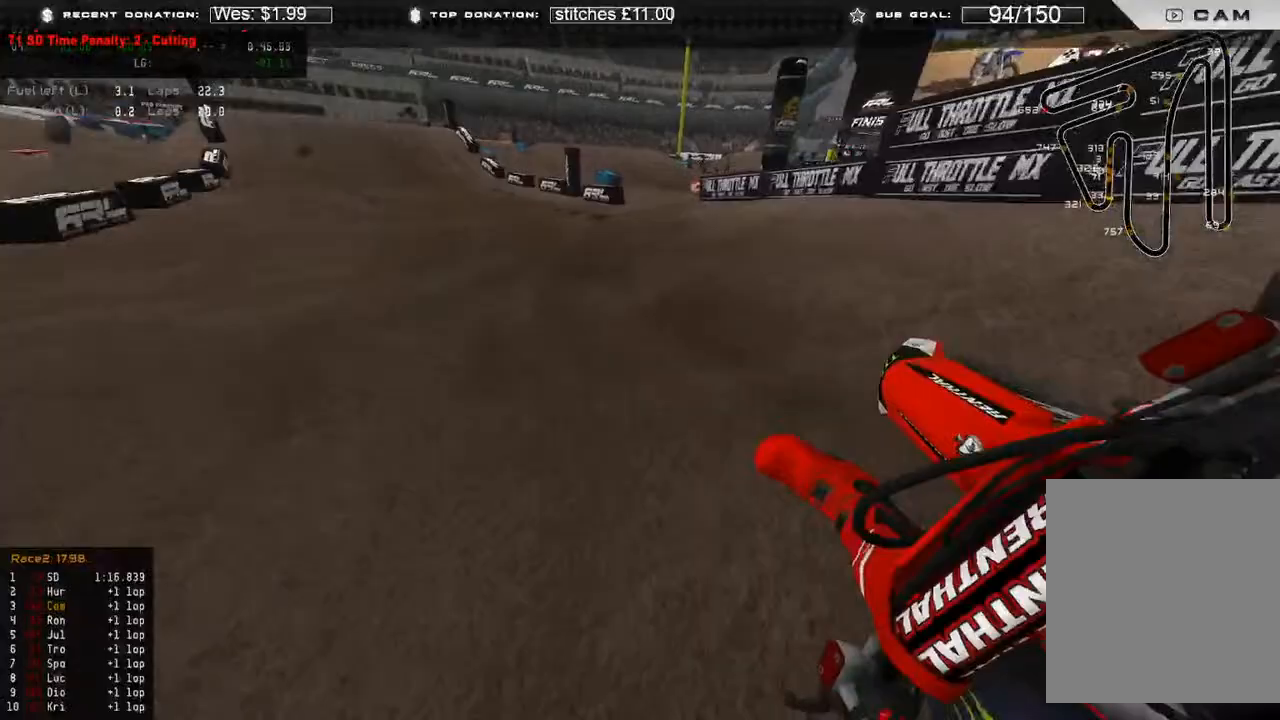
Gameplay with a controller (Xbox layout); each line is a JSON object with the inputs held at the frame after it. "events" lists button and stick changes between this image and that frame as [ms after this image, input, new state], when the widget could be followed in between.
{"buttons": ["R2"], "left_stick": "up-left", "right_stick": "up", "events": [[350, "right_stick", "center"], [450, "right_stick", "up"]]}
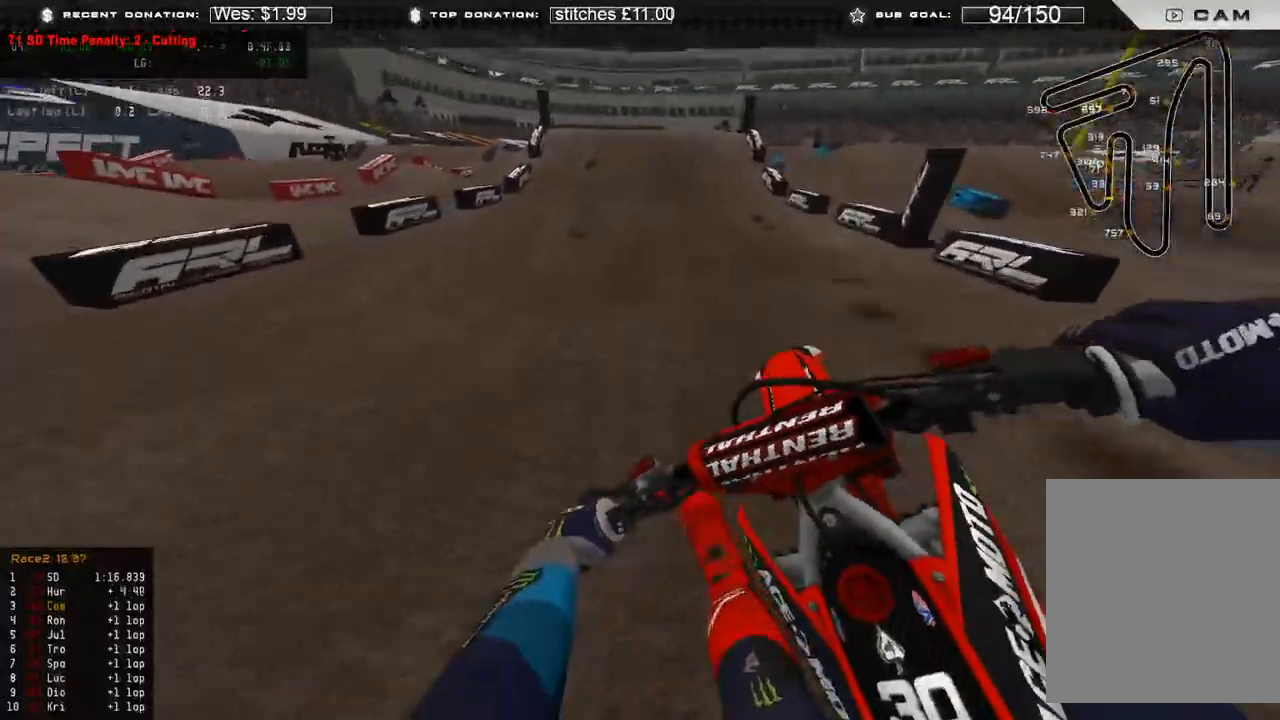
{"buttons": ["R2"], "left_stick": "up", "right_stick": "right", "events": [[117, "left_stick", "up"], [233, "R3", "down"], [317, "R3", "up"], [333, "right_stick", "center"], [433, "right_stick", "right"]]}
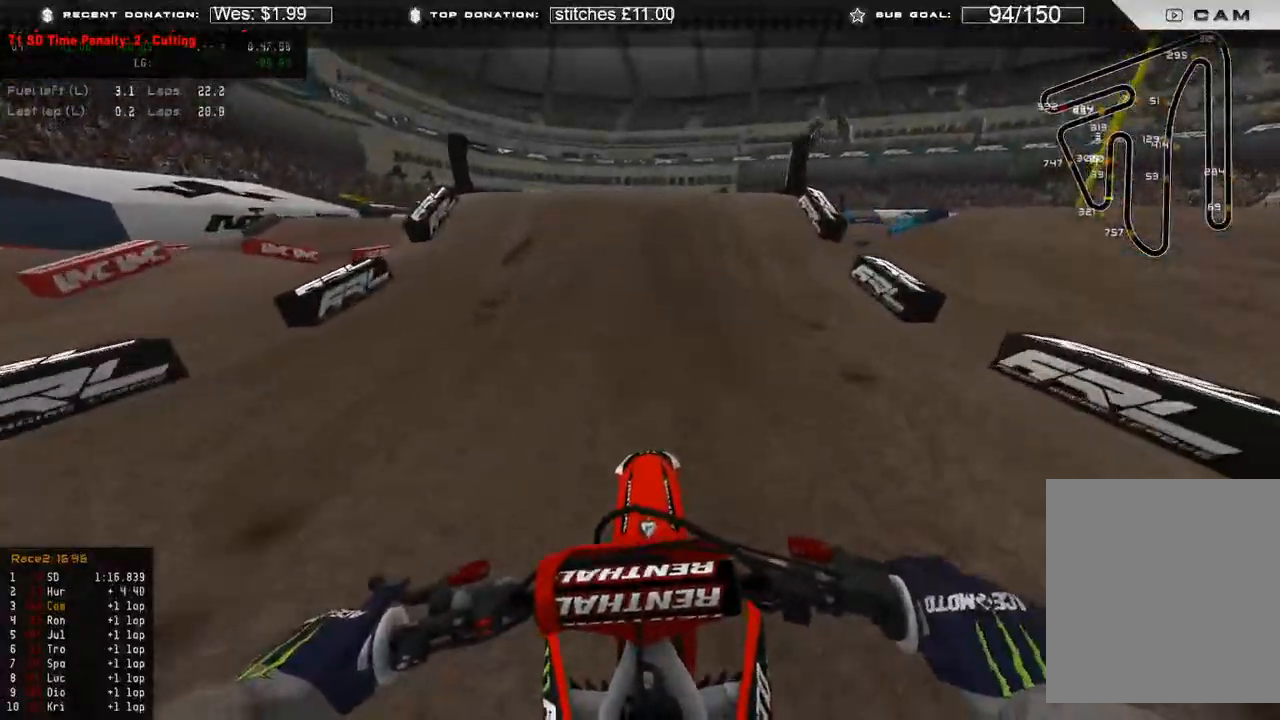
{"buttons": ["R2"], "left_stick": "center", "right_stick": "up", "events": [[33, "left_stick", "center"], [133, "right_stick", "center"], [250, "right_stick", "up"], [350, "R3", "down"], [433, "R3", "up"]]}
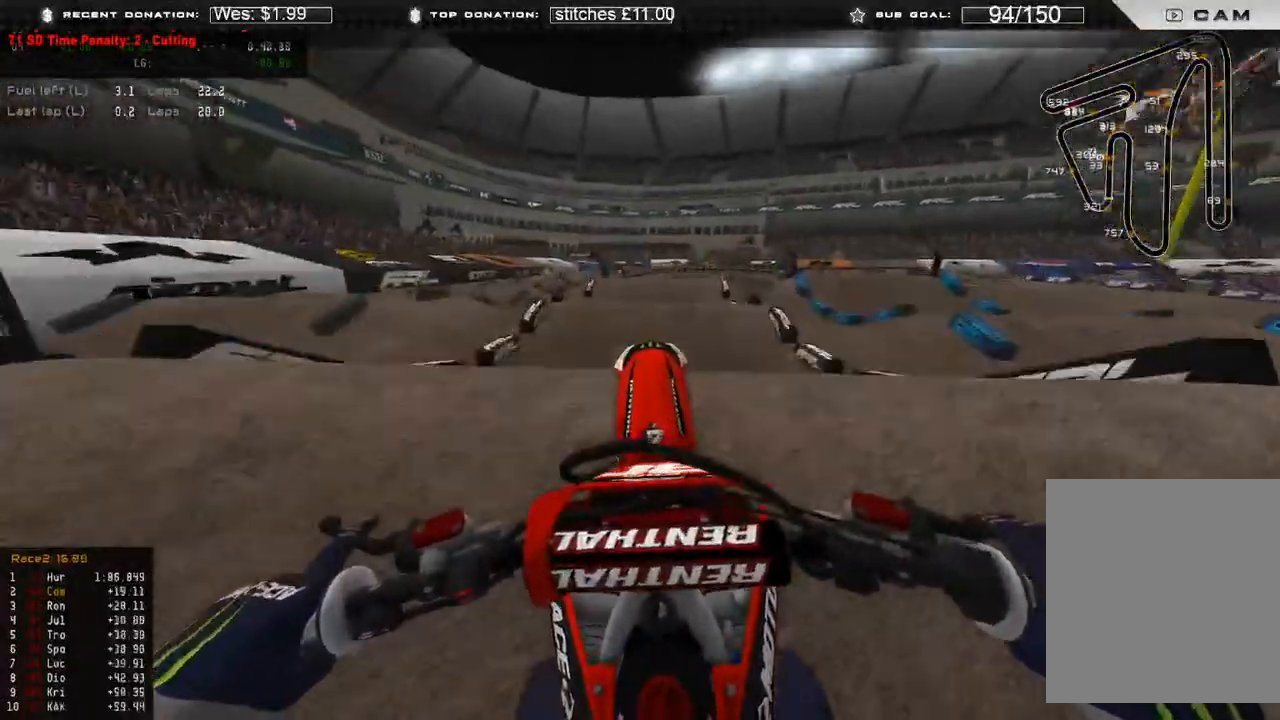
{"buttons": [], "left_stick": "center", "right_stick": "center", "events": [[67, "R2", "up"], [133, "R3", "down"], [133, "right_stick", "down-right"], [233, "R3", "up"], [417, "right_stick", "center"]]}
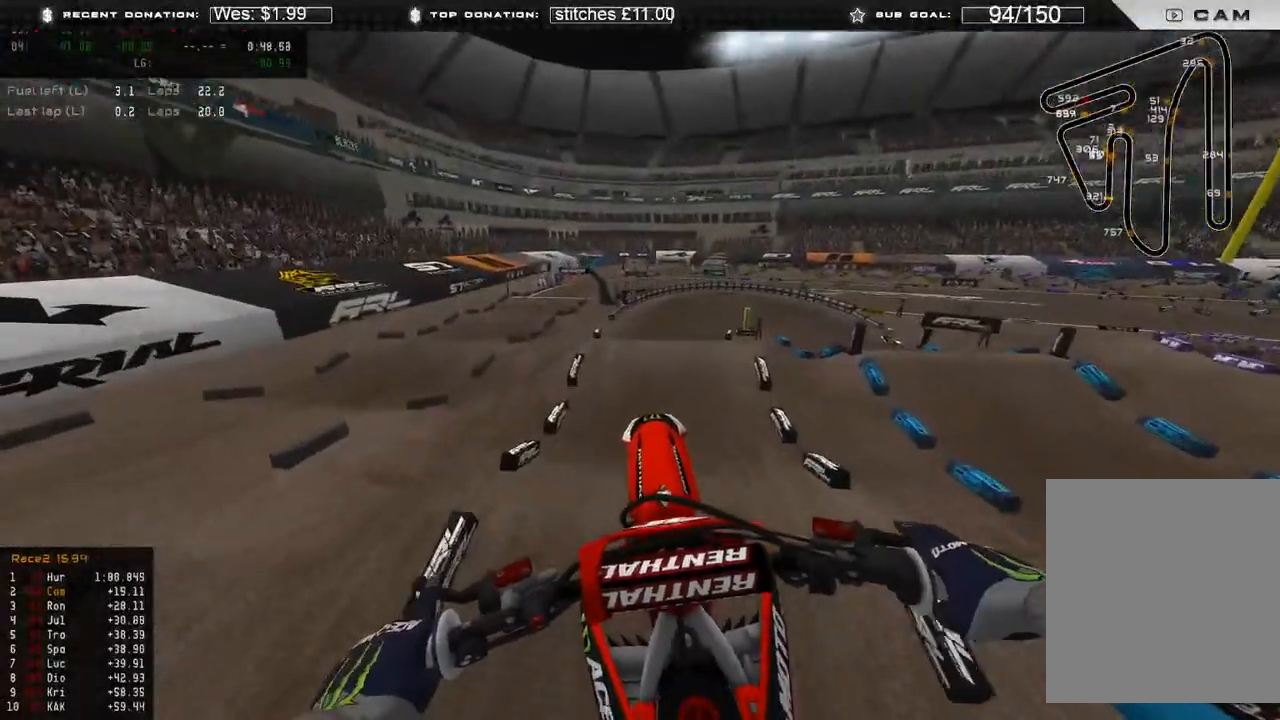
{"buttons": ["R2"], "left_stick": "center", "right_stick": "center", "events": [[467, "R2", "down"]]}
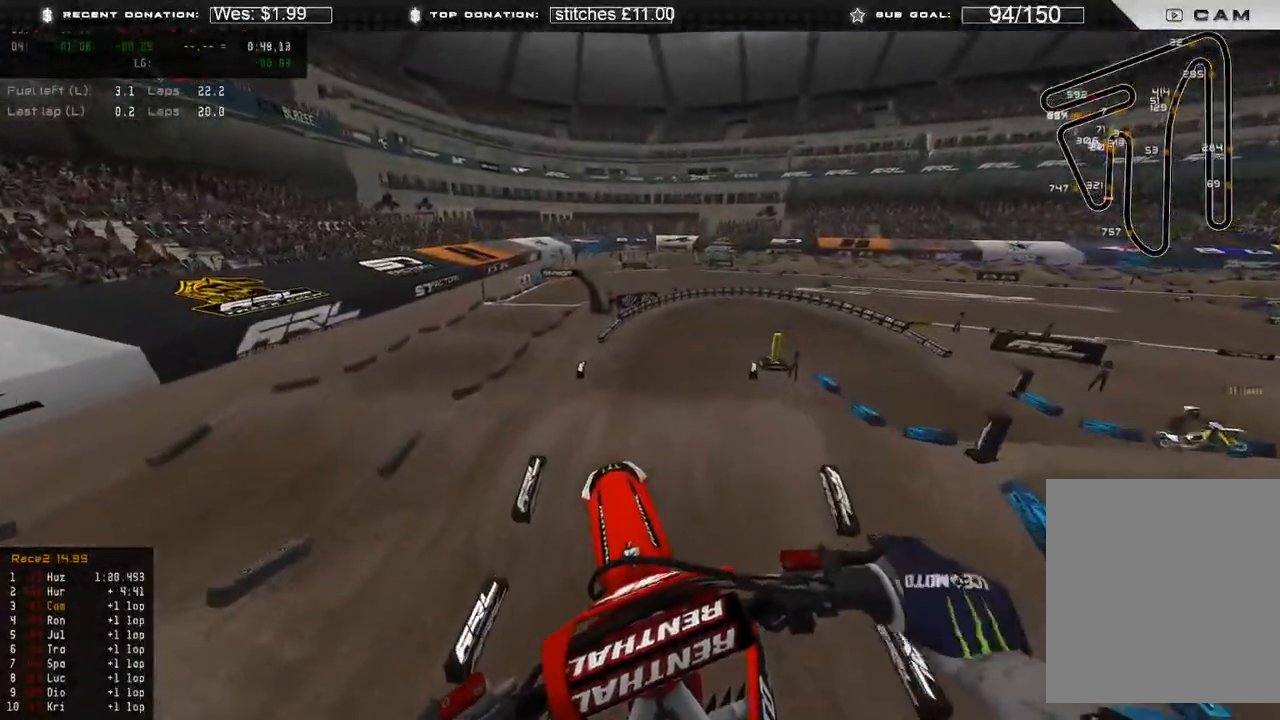
{"buttons": ["R2"], "left_stick": "center", "right_stick": "center", "events": []}
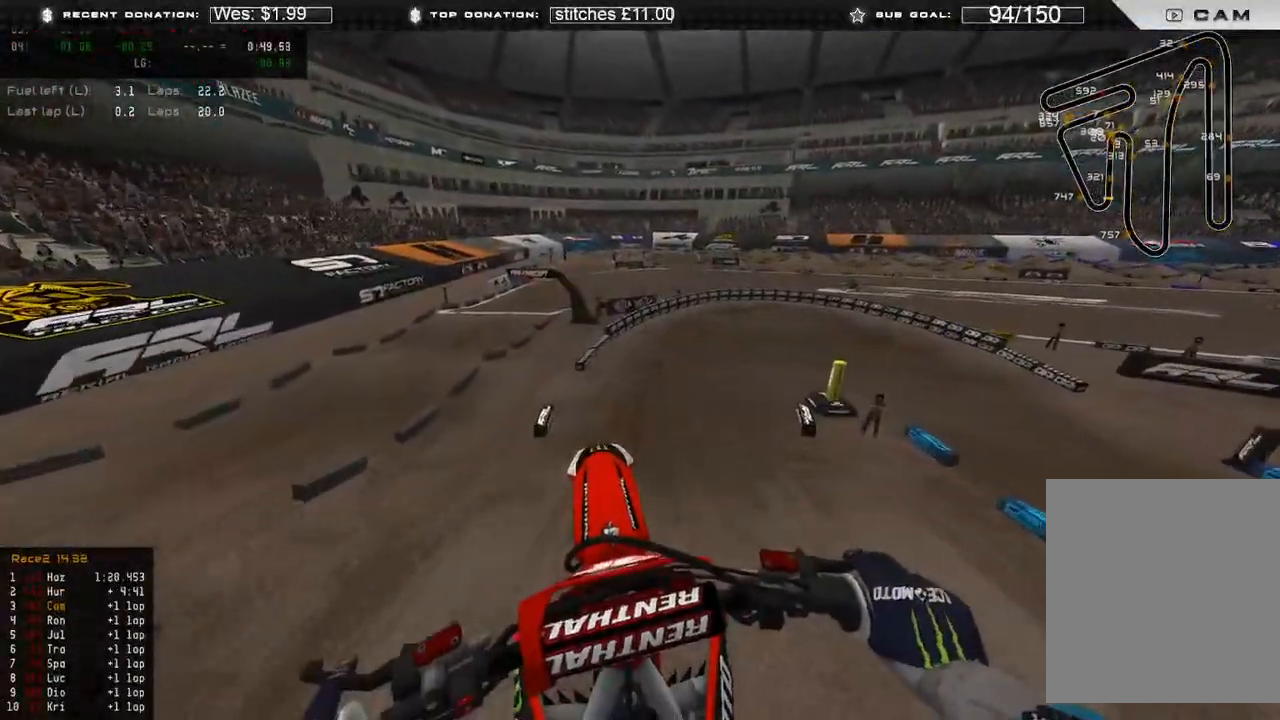
{"buttons": ["R2"], "left_stick": "center", "right_stick": "up", "events": [[183, "right_stick", "up-left"], [233, "right_stick", "up"]]}
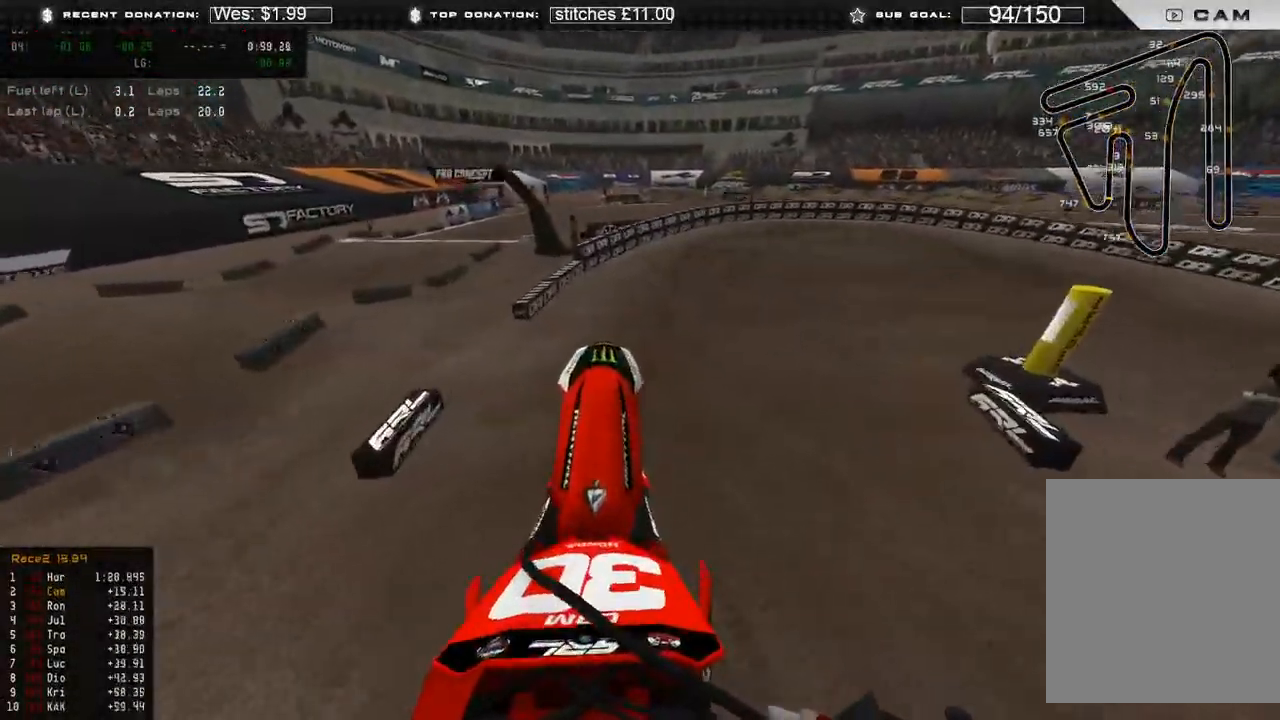
{"buttons": ["L2"], "left_stick": "up-right", "right_stick": "left", "events": [[167, "left_stick", "up-right"], [167, "right_stick", "center"], [183, "R3", "down"], [300, "R3", "up"], [350, "right_stick", "left"], [467, "R2", "up"], [483, "L2", "down"]]}
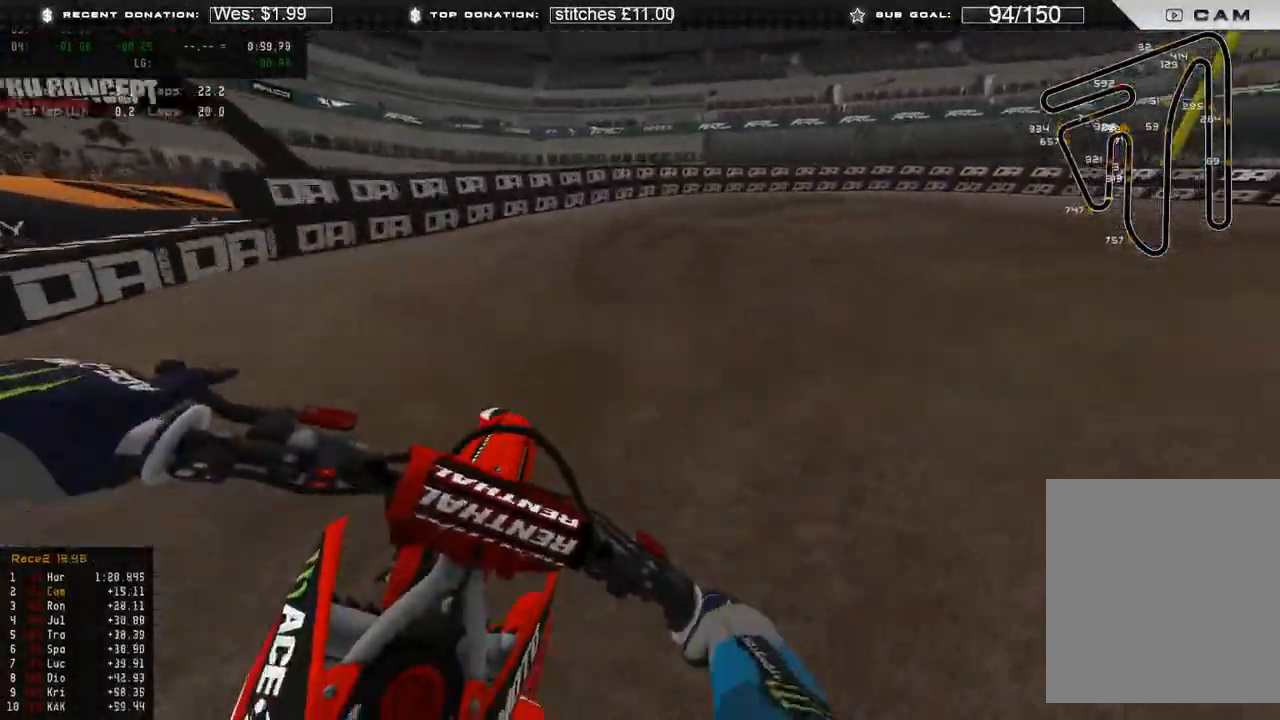
{"buttons": [], "left_stick": "up-right", "right_stick": "down-left", "events": [[67, "right_stick", "down-left"], [100, "L2", "up"], [100, "R2", "down"], [300, "R2", "up"]]}
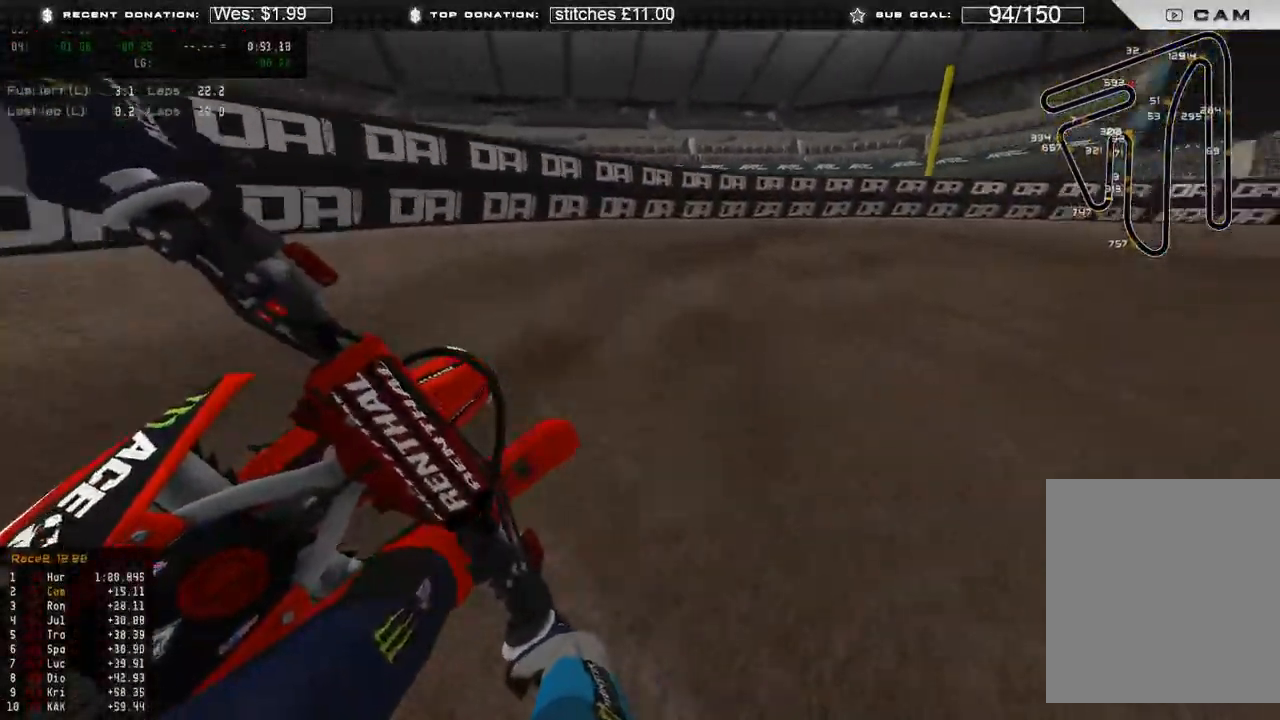
{"buttons": [], "left_stick": "up-right", "right_stick": "down-left", "events": []}
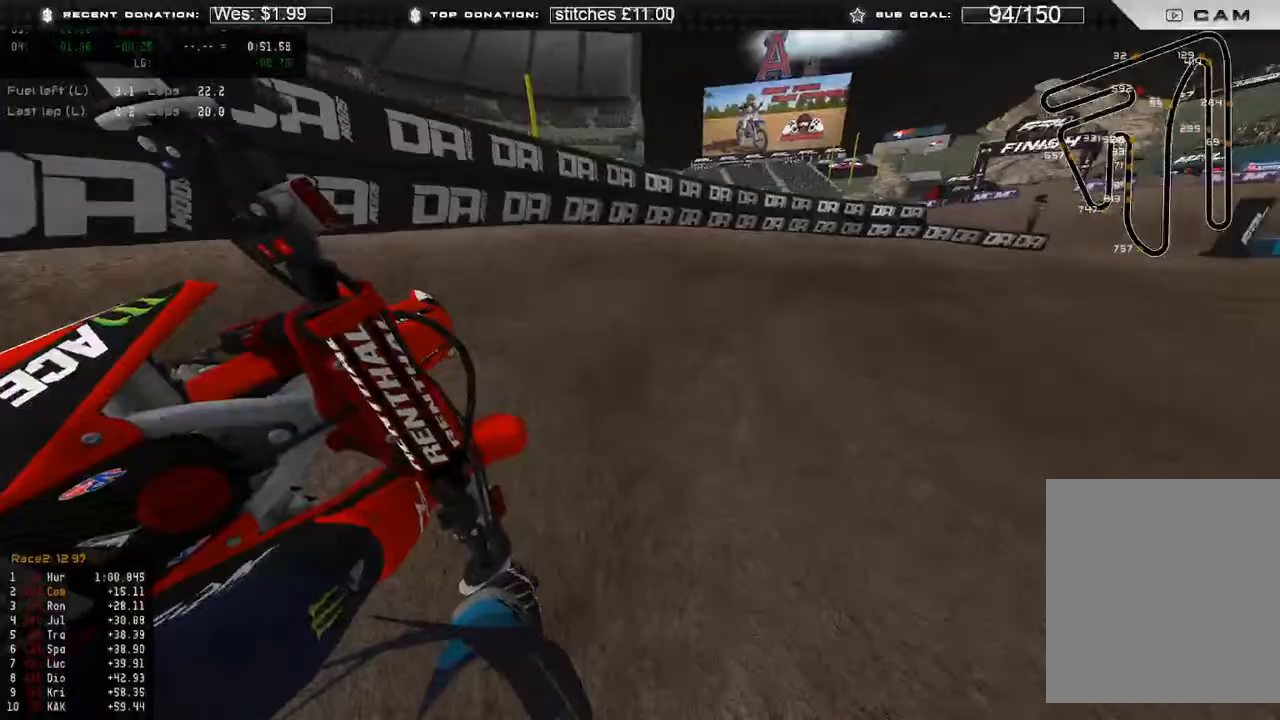
{"buttons": ["R2"], "left_stick": "up-right", "right_stick": "down-left", "events": [[450, "R2", "down"]]}
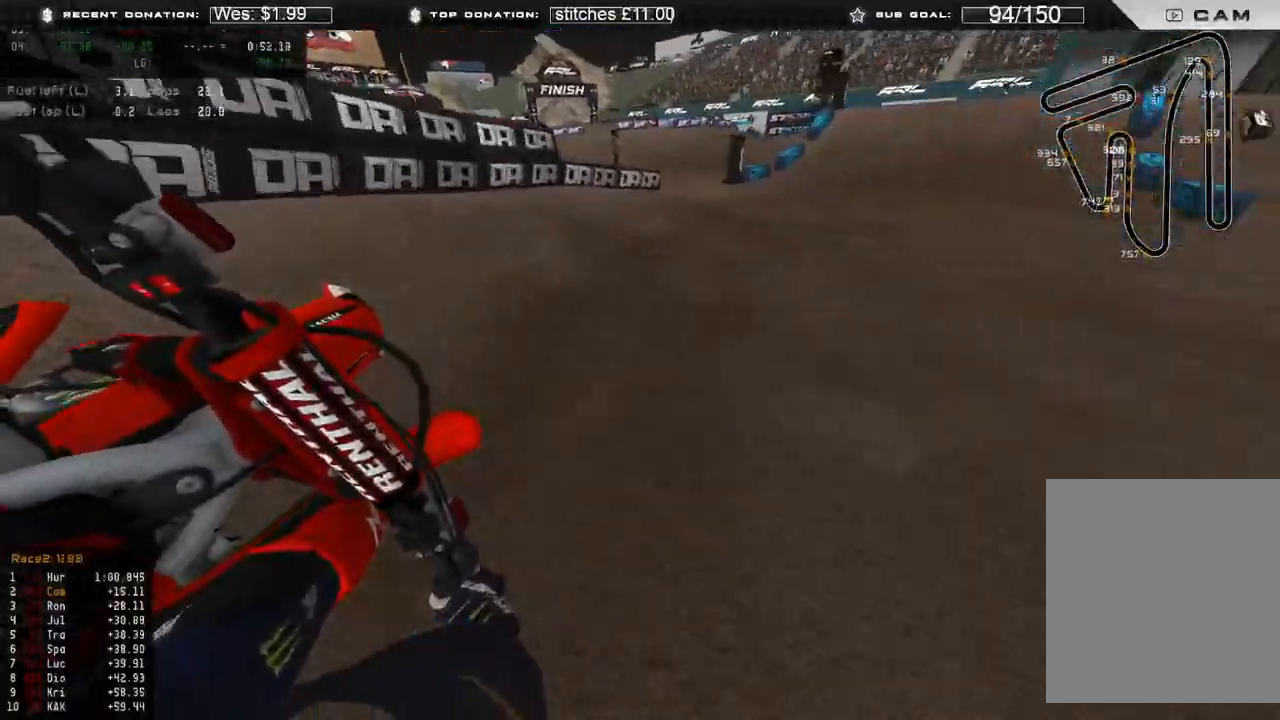
{"buttons": ["R2"], "left_stick": "up-right", "right_stick": "left", "events": [[150, "right_stick", "left"]]}
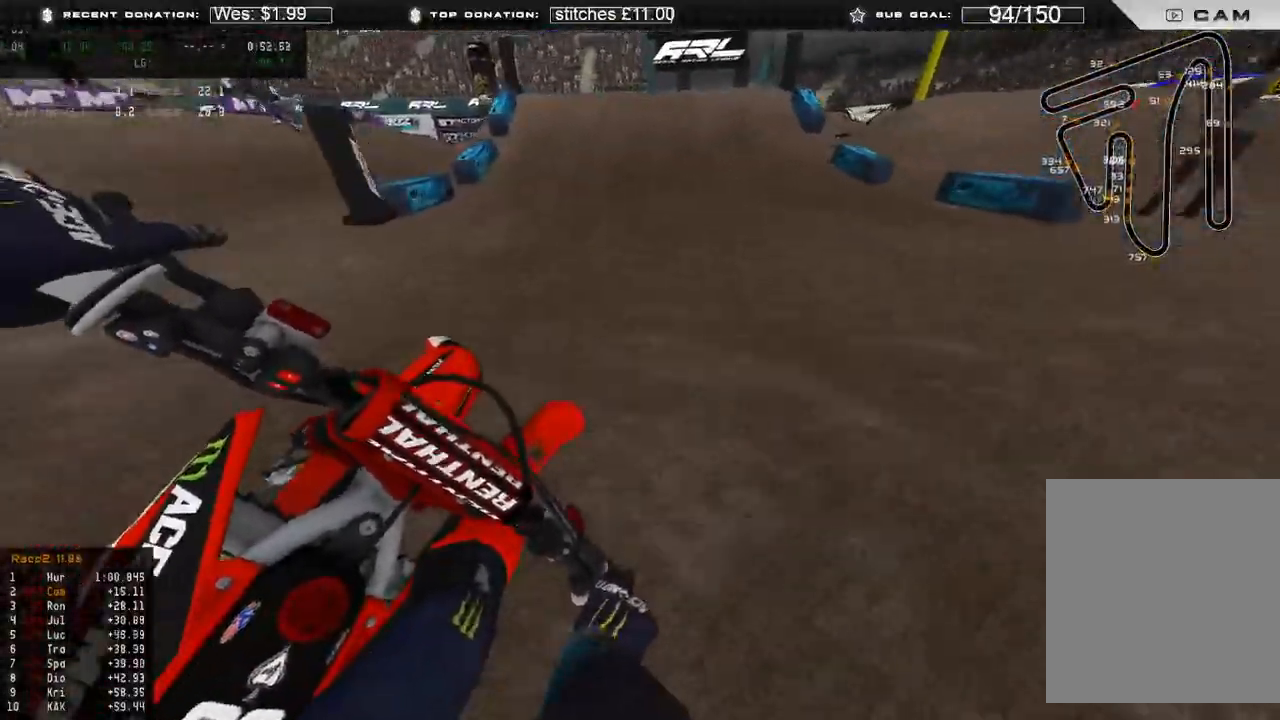
{"buttons": ["R2"], "left_stick": "up-left", "right_stick": "left", "events": [[133, "R3", "down"], [200, "R3", "up"], [233, "left_stick", "up"], [417, "left_stick", "up-left"]]}
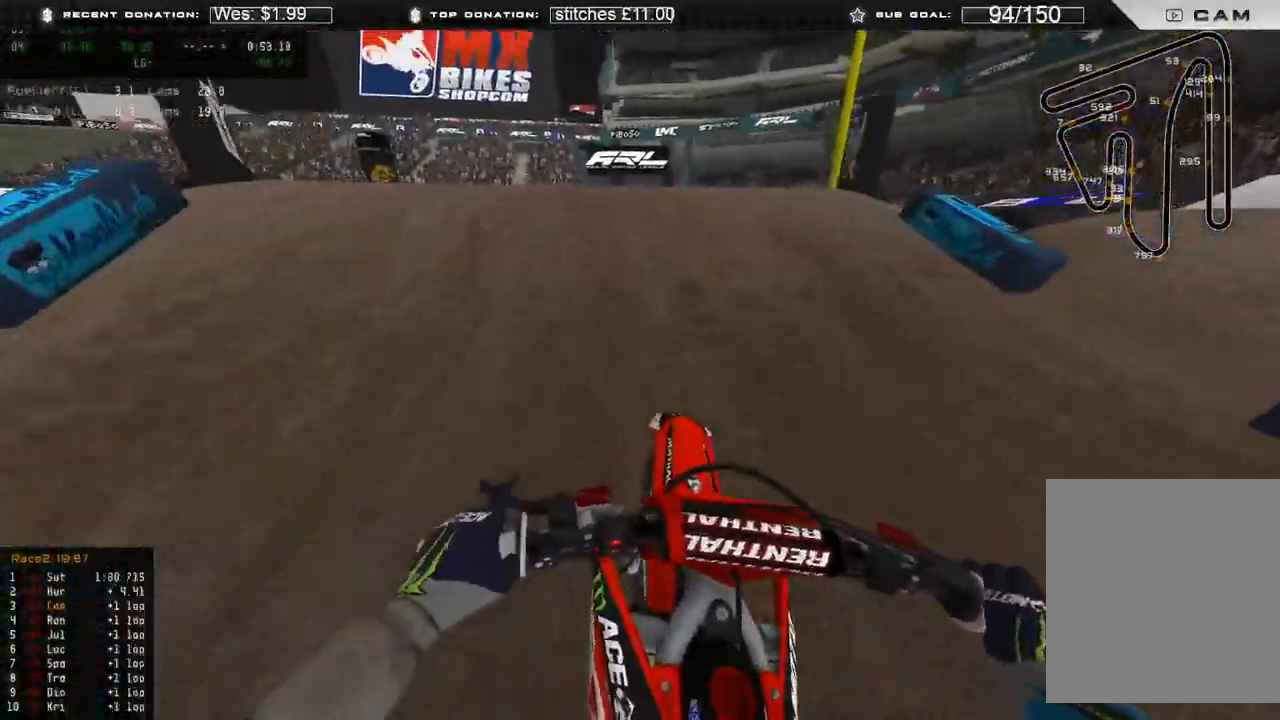
{"buttons": [], "left_stick": "up-right", "right_stick": "down-left", "events": [[50, "R3", "down"], [100, "right_stick", "up-left"], [117, "R3", "up"], [217, "R2", "up"], [217, "right_stick", "center"], [300, "R3", "down"], [300, "right_stick", "down-left"], [350, "left_stick", "up-right"], [417, "R3", "up"]]}
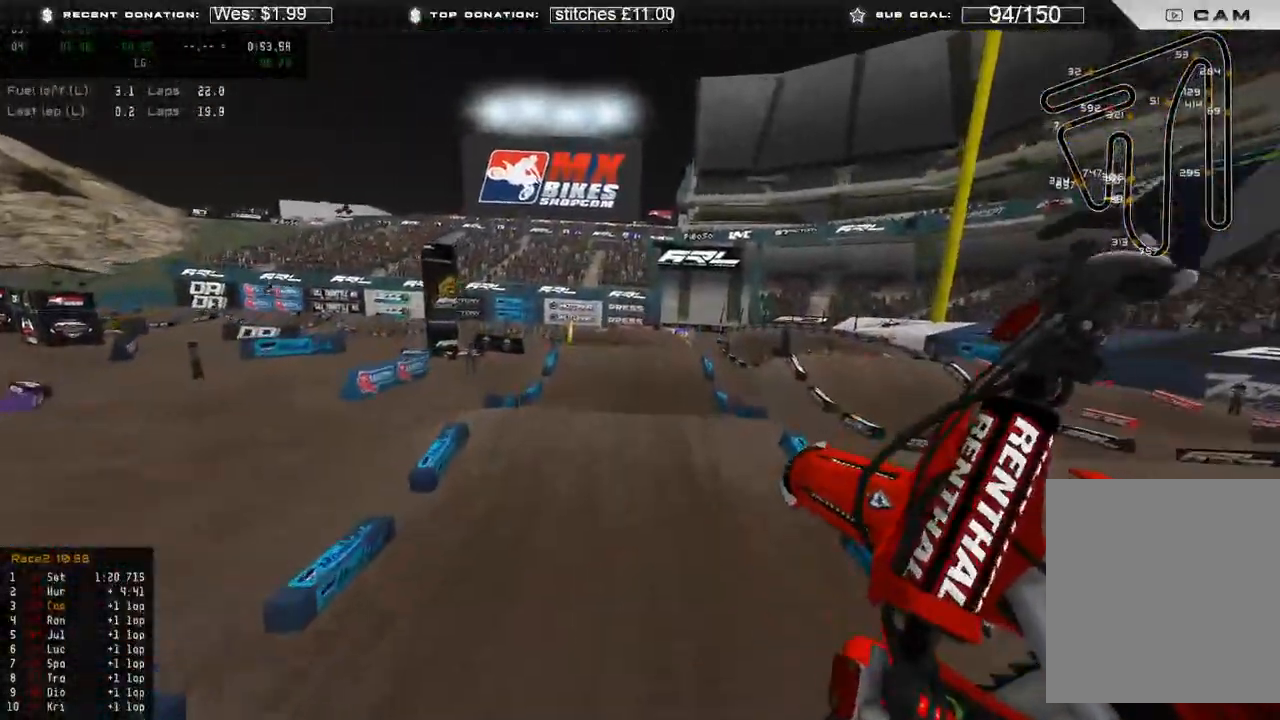
{"buttons": ["R2"], "left_stick": "up", "right_stick": "left", "events": [[33, "R2", "down"], [367, "right_stick", "left"], [450, "left_stick", "up"]]}
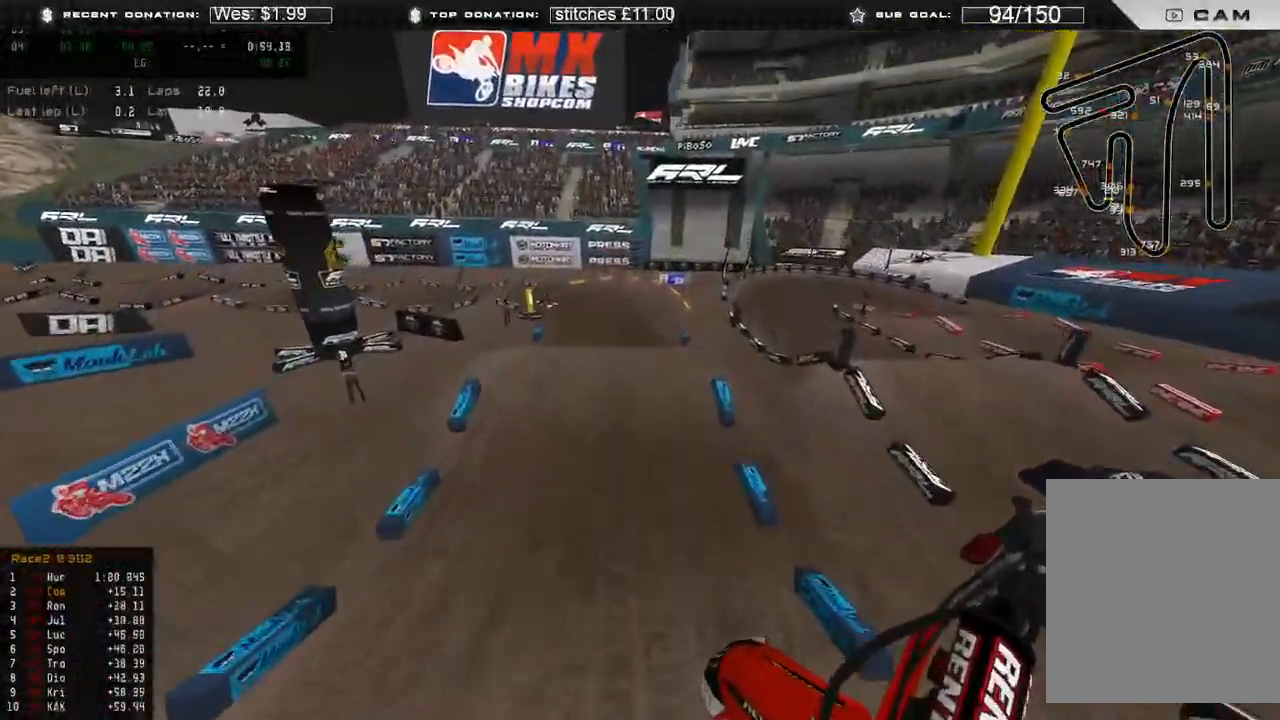
{"buttons": ["R2"], "left_stick": "up-left", "right_stick": "up-left", "events": [[67, "left_stick", "up-left"], [67, "right_stick", "up-left"]]}
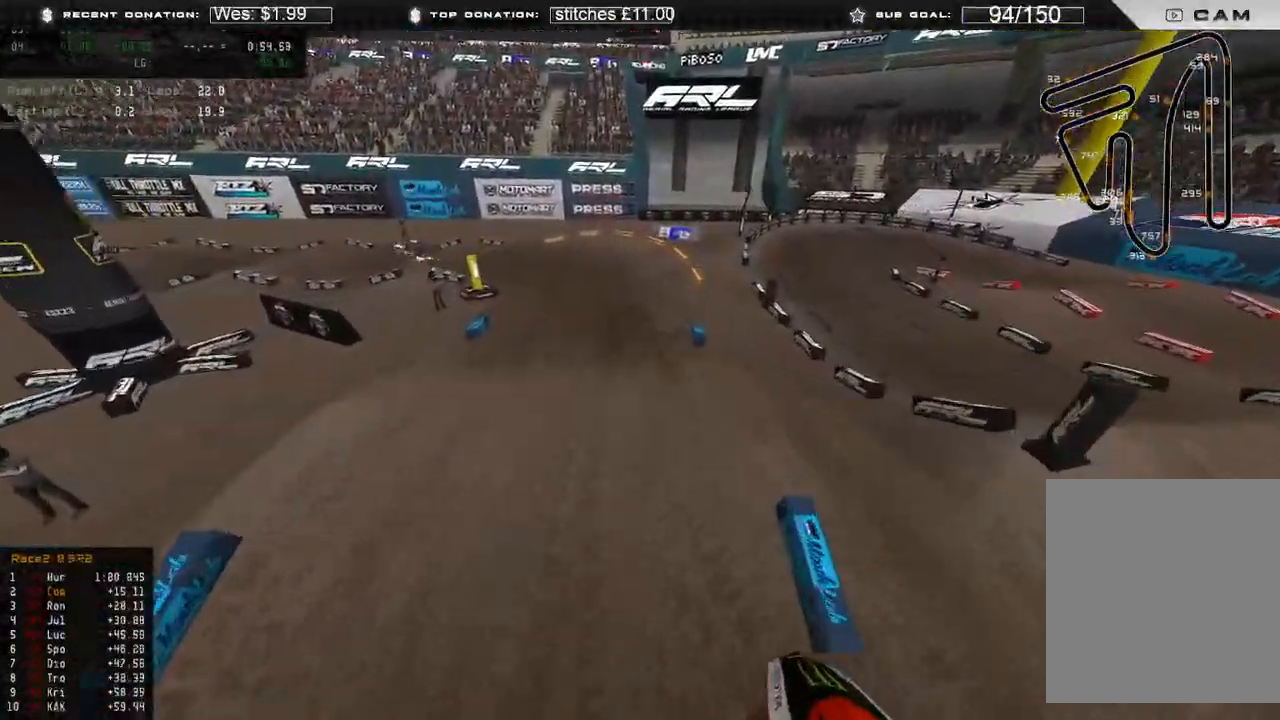
{"buttons": ["R2"], "left_stick": "up-left", "right_stick": "down", "events": [[250, "right_stick", "down-left"], [333, "R3", "down"], [433, "right_stick", "down"], [450, "R3", "up"]]}
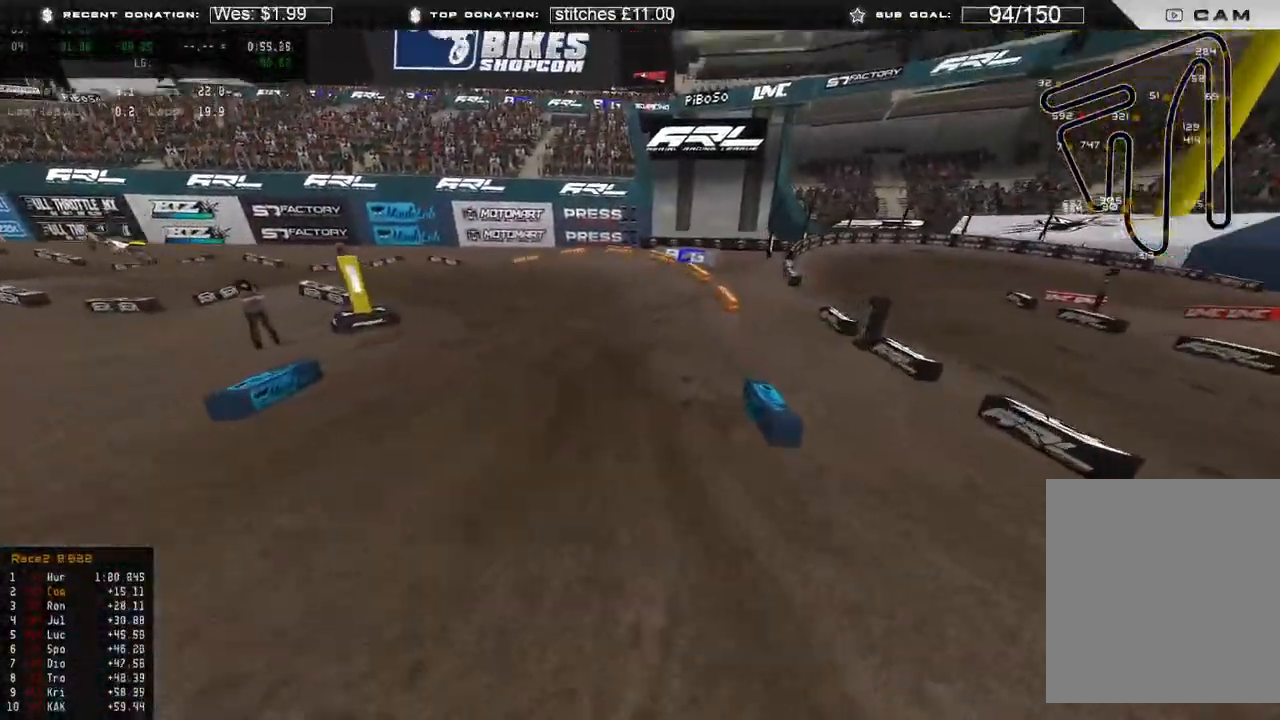
{"buttons": [], "left_stick": "up-left", "right_stick": "right", "events": [[17, "R2", "up"], [250, "right_stick", "center"], [500, "right_stick", "right"]]}
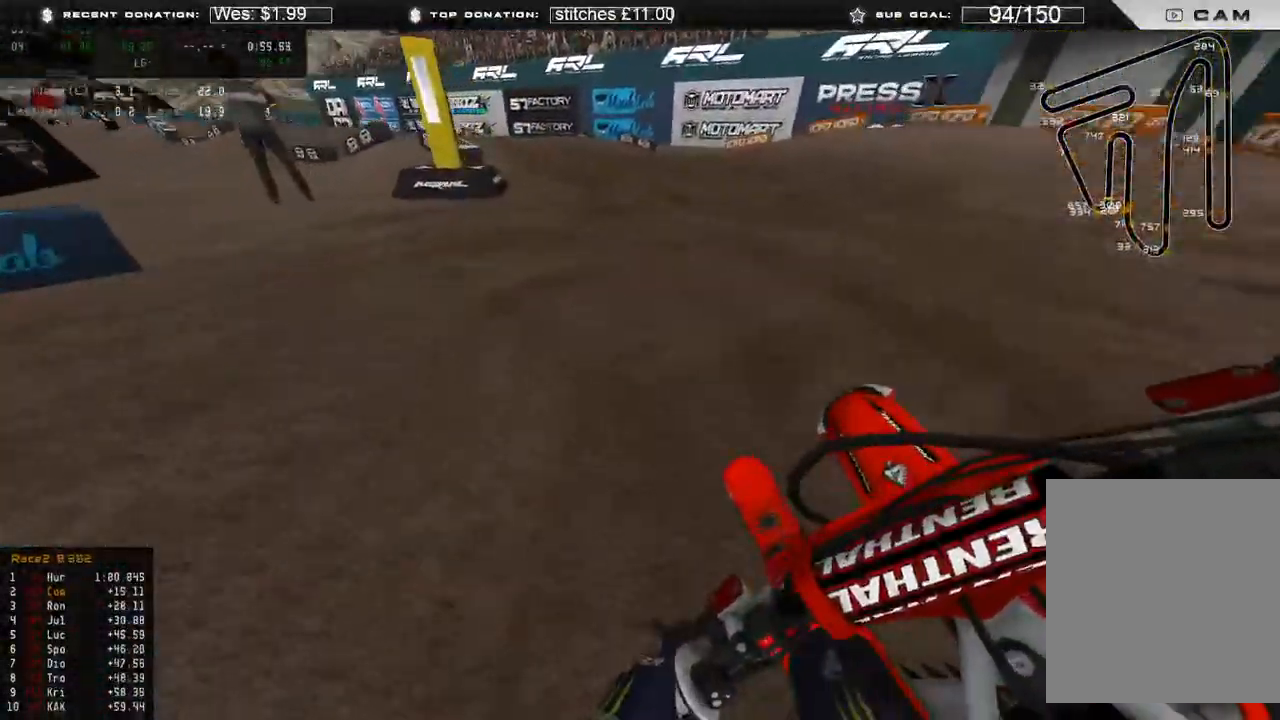
{"buttons": ["R2"], "left_stick": "up-left", "right_stick": "up", "events": [[100, "right_stick", "up-right"], [200, "R2", "down"], [500, "right_stick", "up"]]}
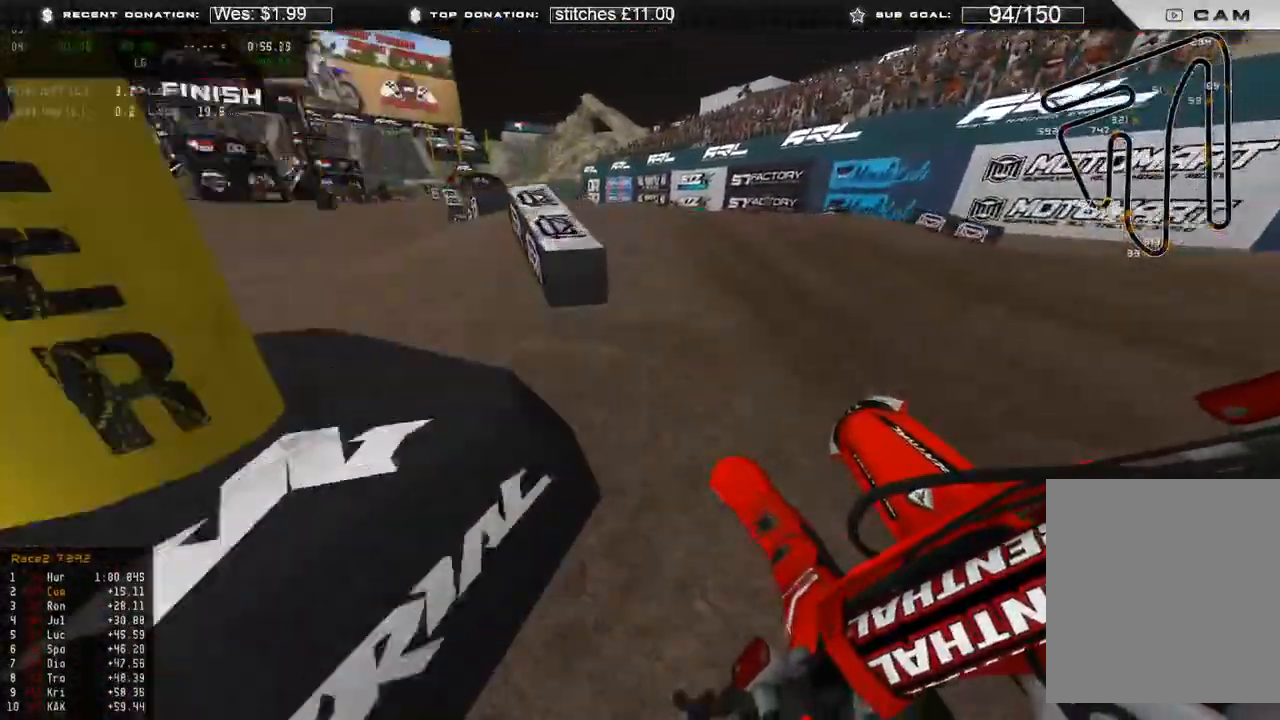
{"buttons": ["R2"], "left_stick": "up-left", "right_stick": "right", "events": [[200, "R2", "up"], [250, "right_stick", "right"], [367, "R2", "down"]]}
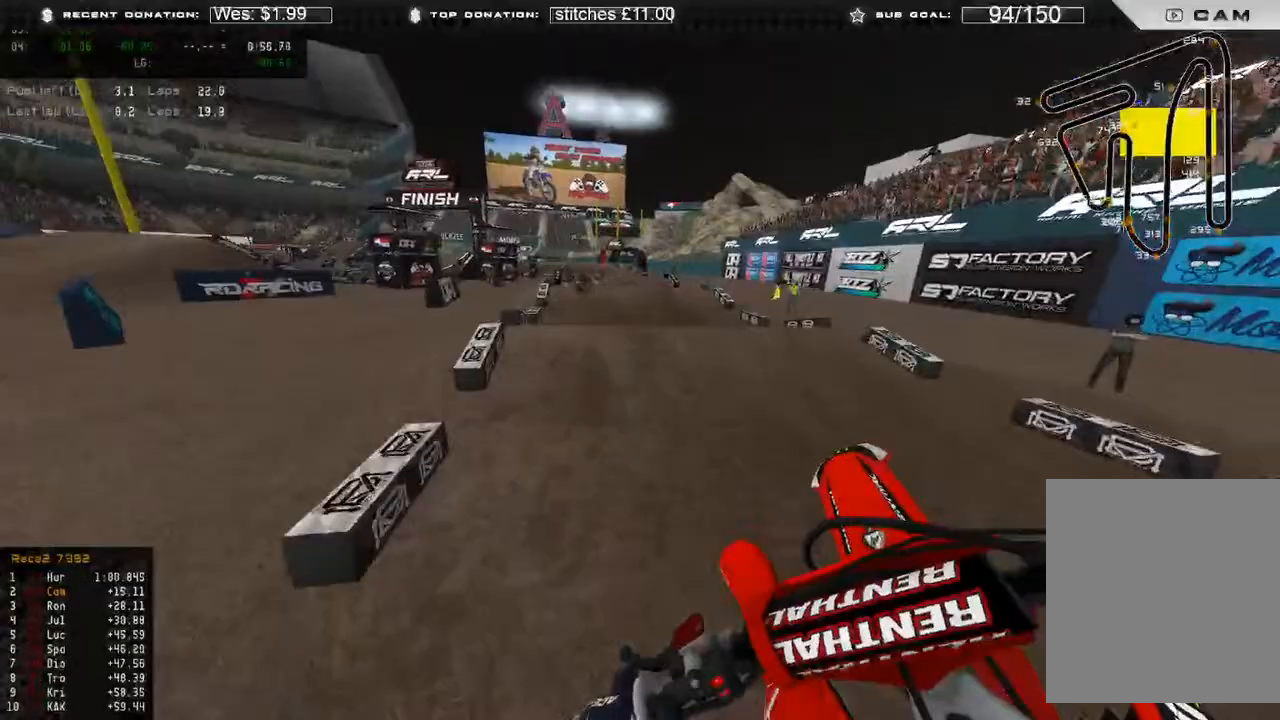
{"buttons": ["R2"], "left_stick": "up-right", "right_stick": "down-right", "events": [[67, "left_stick", "up-right"], [133, "right_stick", "down-right"]]}
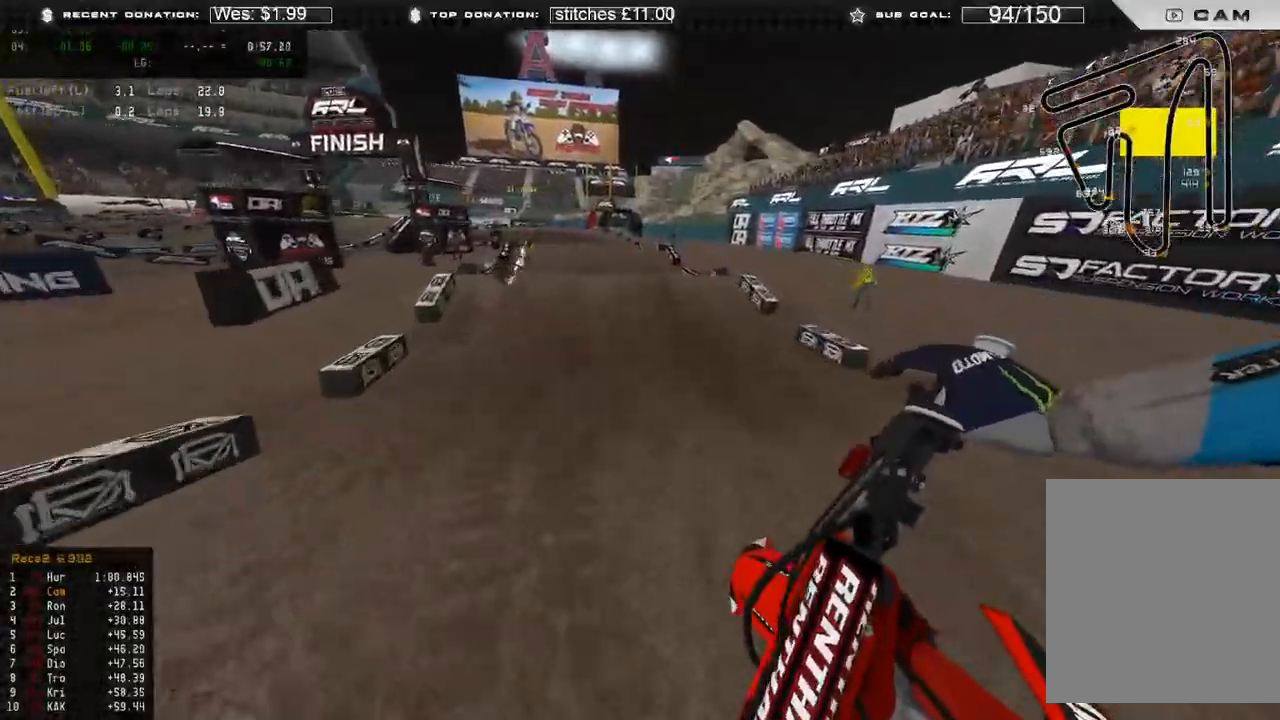
{"buttons": ["R2"], "left_stick": "up", "right_stick": "center", "events": [[17, "right_stick", "down-left"], [67, "R3", "down"], [150, "R3", "up"], [217, "left_stick", "up"], [267, "right_stick", "center"]]}
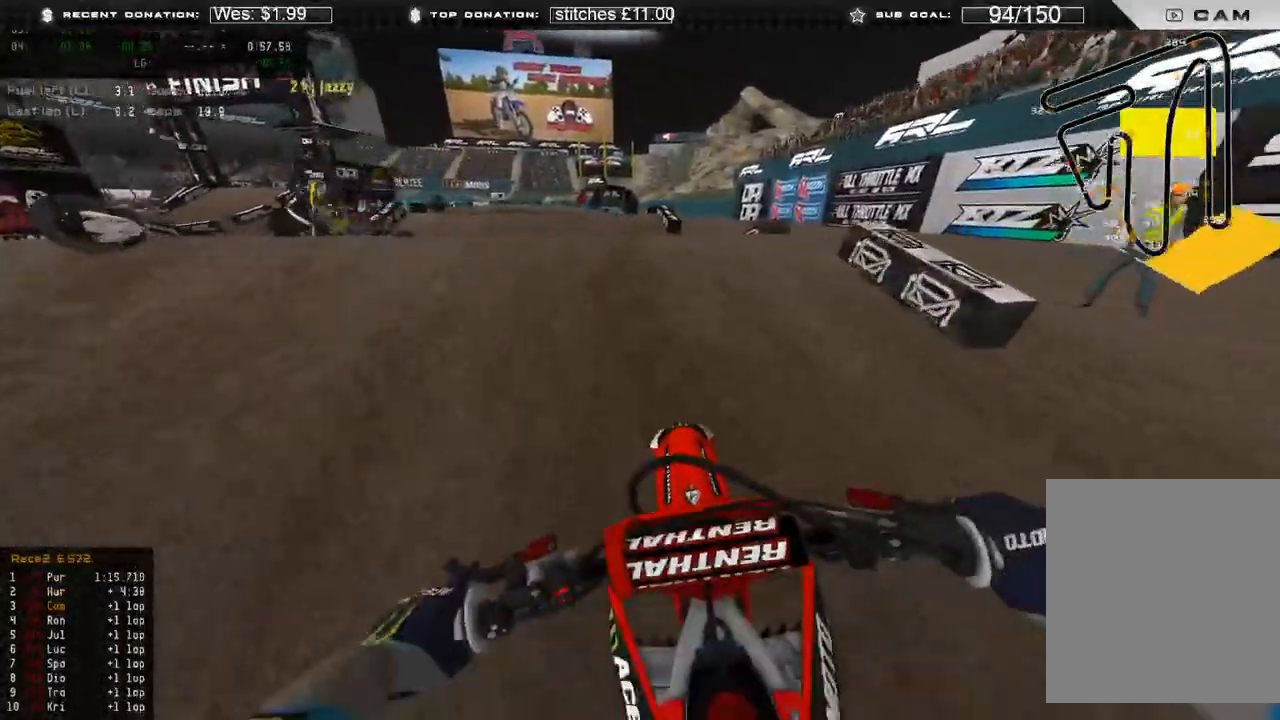
{"buttons": [], "left_stick": "center", "right_stick": "up", "events": [[17, "right_stick", "up"], [300, "left_stick", "center"], [500, "R2", "up"]]}
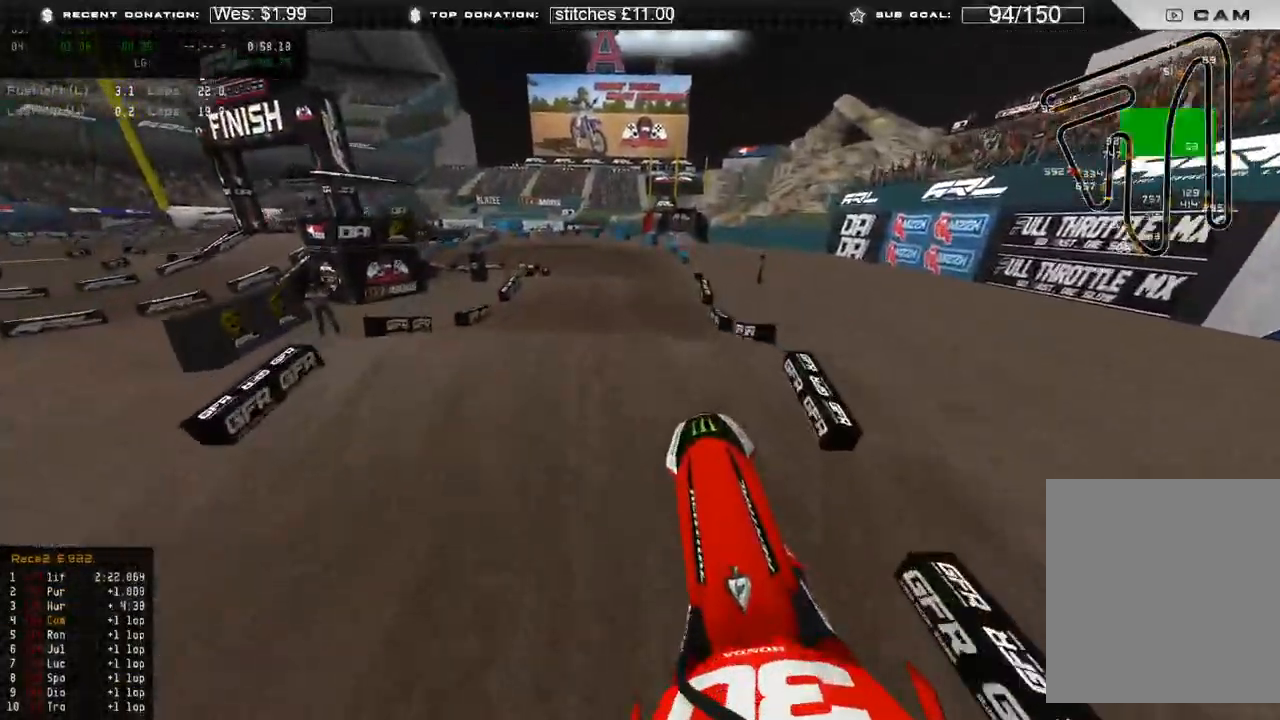
{"buttons": [], "left_stick": "center", "right_stick": "down", "events": [[183, "right_stick", "center"], [250, "right_stick", "down"]]}
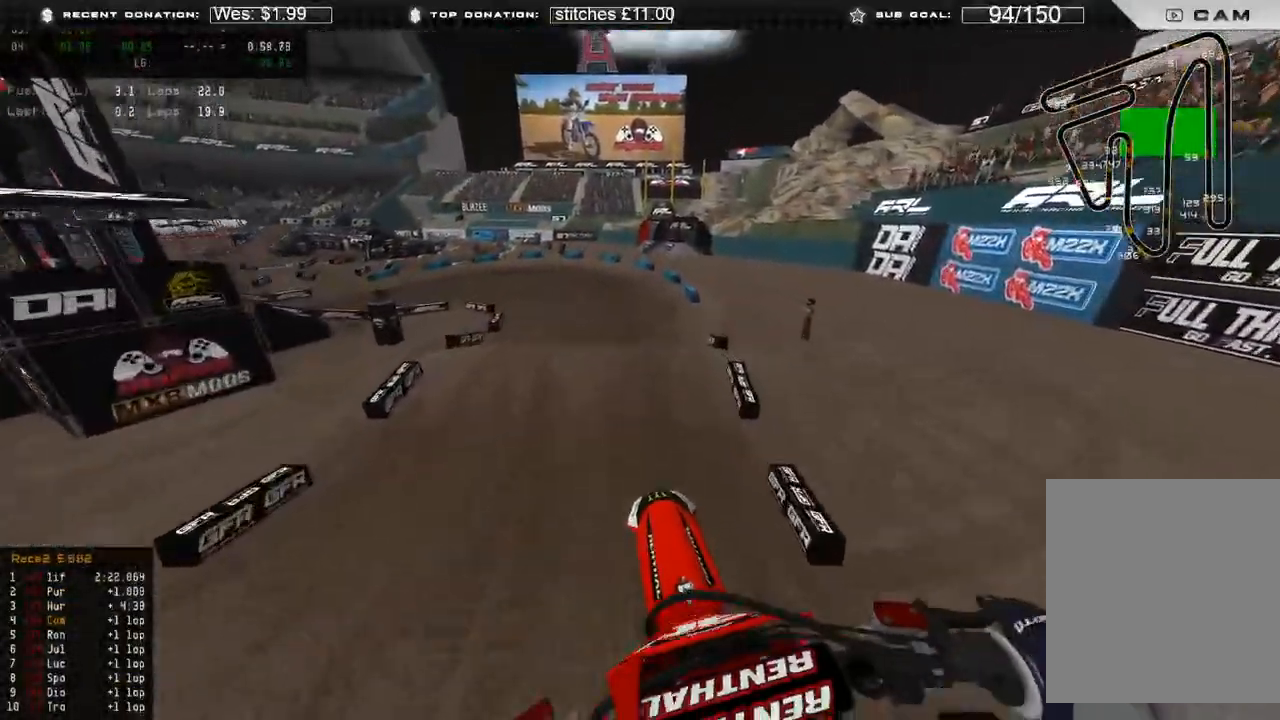
{"buttons": ["R2"], "left_stick": "up", "right_stick": "down-left", "events": [[283, "right_stick", "down-left"], [350, "R2", "down"], [467, "left_stick", "up"]]}
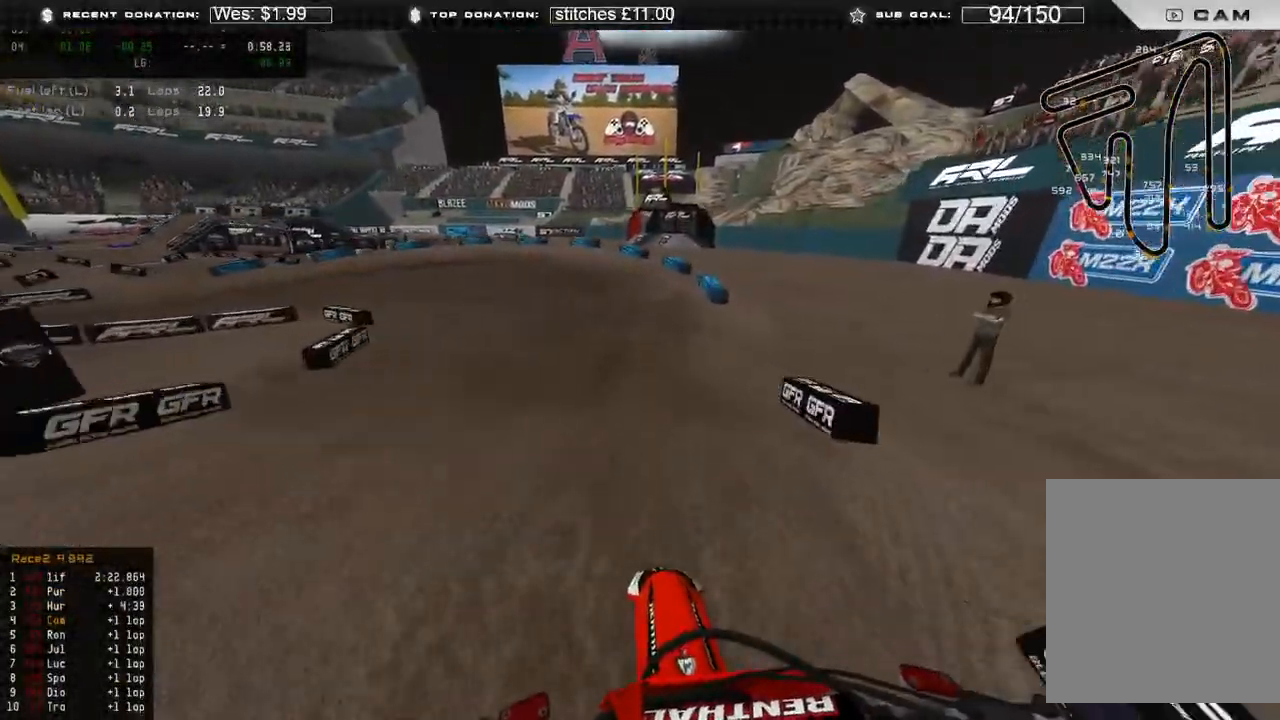
{"buttons": ["R2", "R3"], "left_stick": "up-left", "right_stick": "up-left", "events": [[300, "left_stick", "up-left"], [367, "right_stick", "up-left"], [467, "R3", "down"]]}
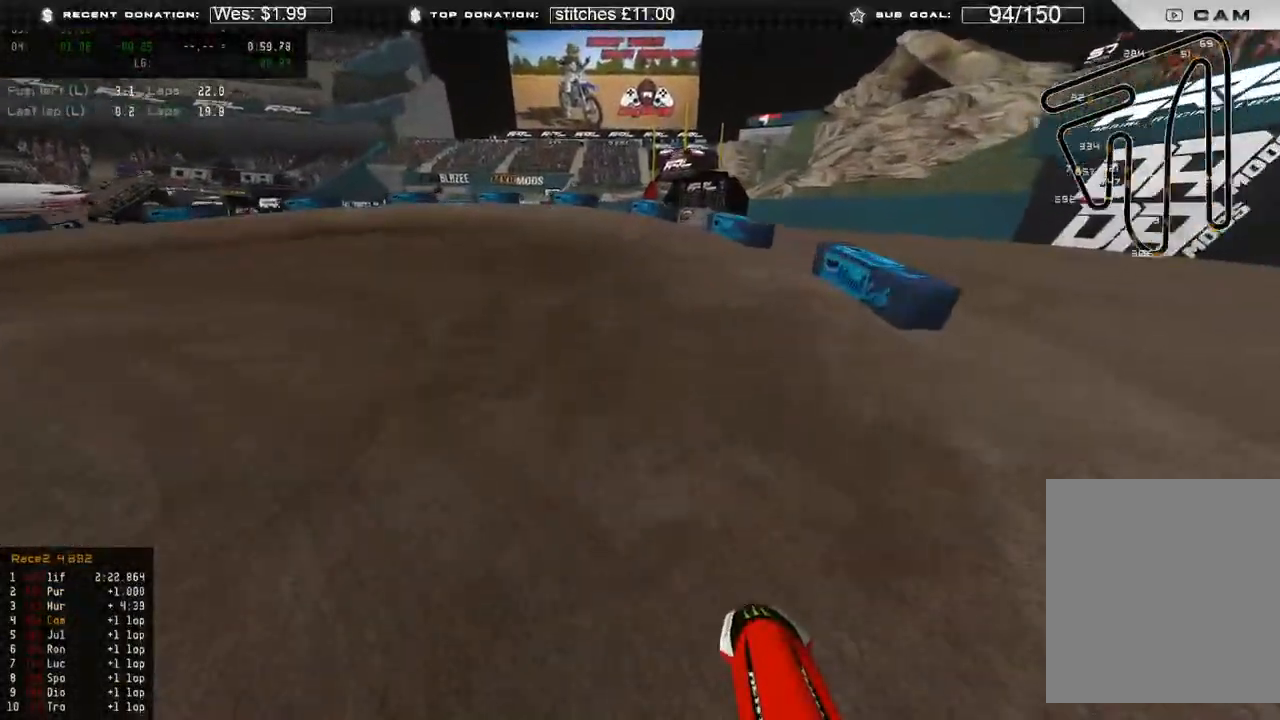
{"buttons": ["R2"], "left_stick": "up-left", "right_stick": "up-right", "events": [[33, "R3", "up"], [100, "right_stick", "up"], [317, "right_stick", "up-right"]]}
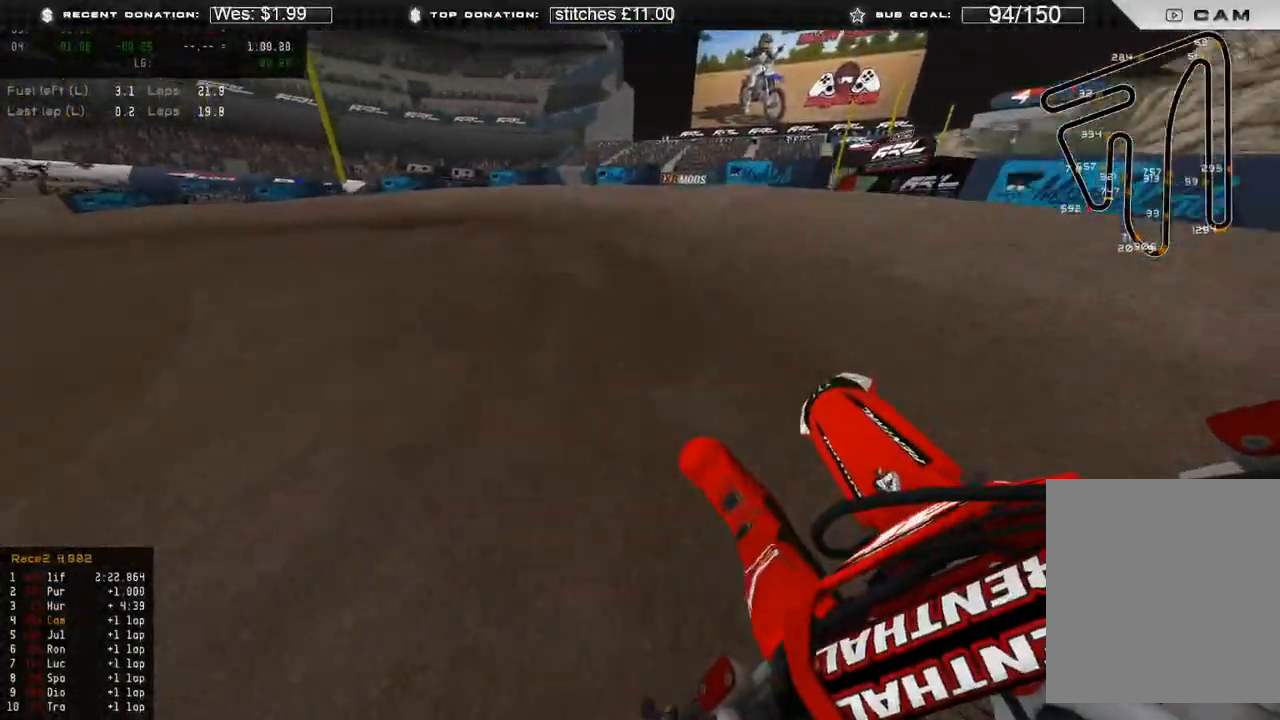
{"buttons": [], "left_stick": "up-left", "right_stick": "up-right", "events": [[183, "R2", "up"]]}
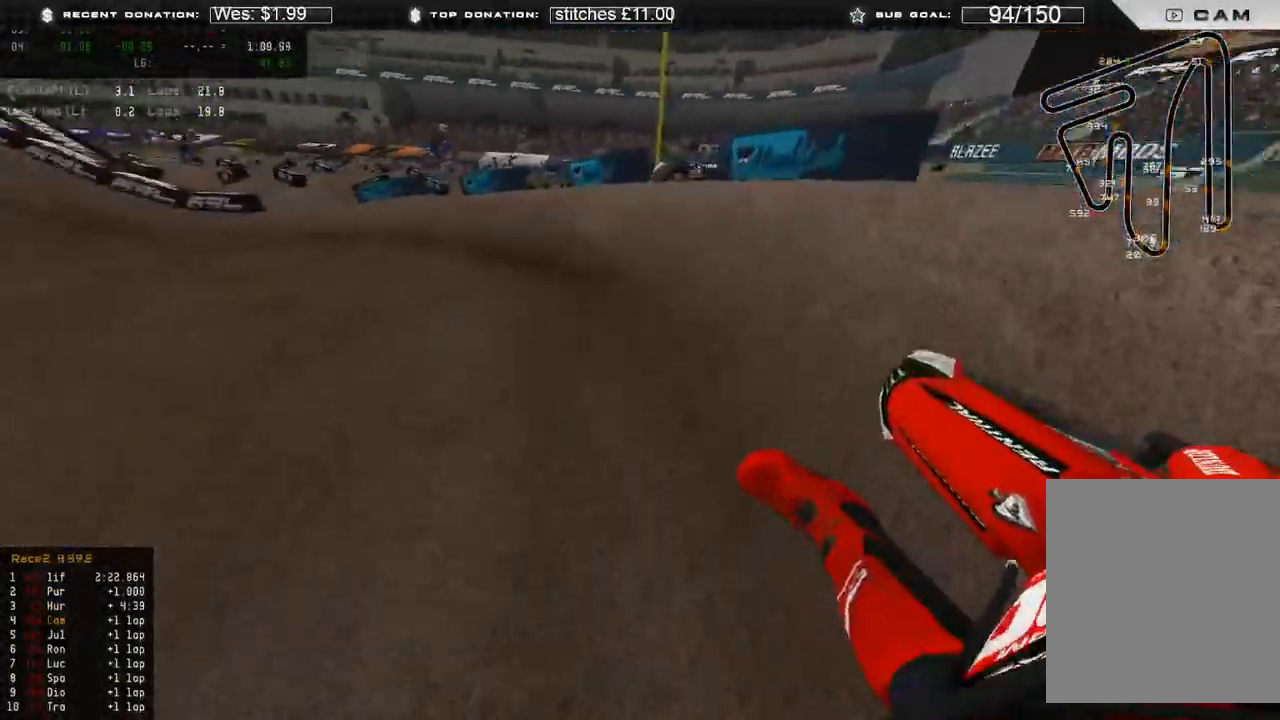
{"buttons": ["R2"], "left_stick": "up-left", "right_stick": "right", "events": [[167, "R2", "down"], [383, "right_stick", "right"]]}
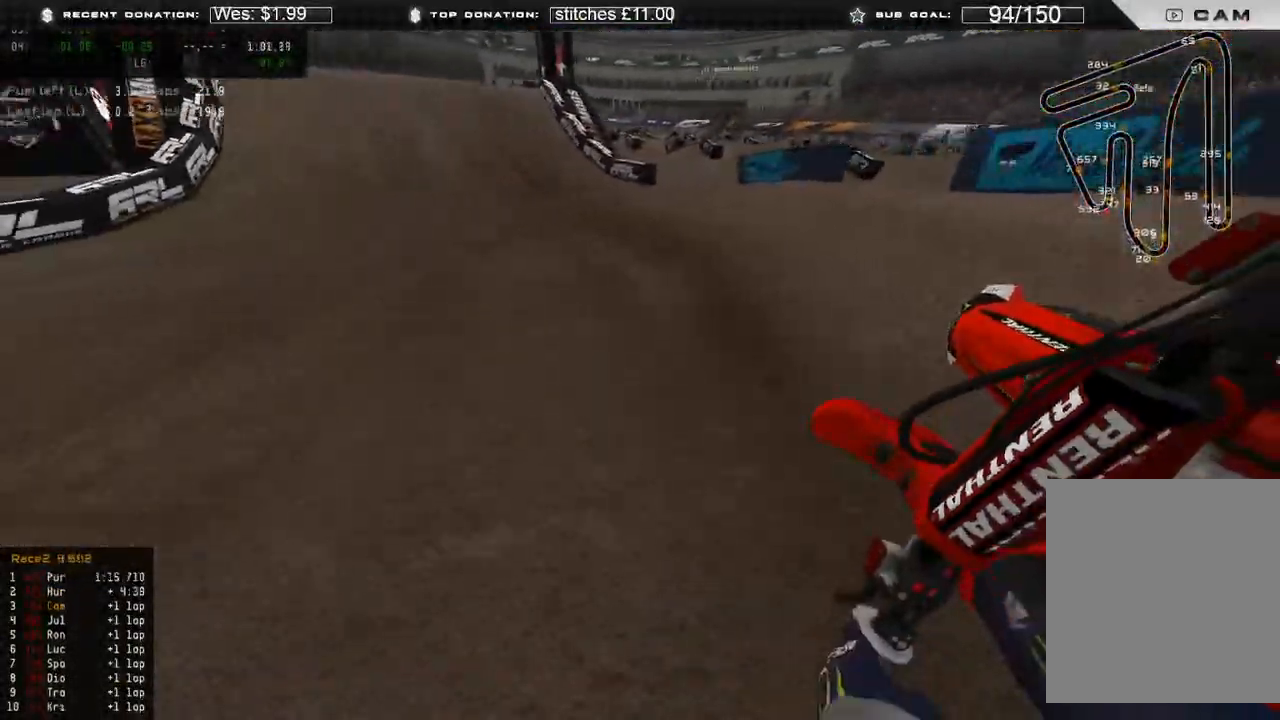
{"buttons": ["R2"], "left_stick": "center", "right_stick": "center", "events": [[83, "right_stick", "up-right"], [217, "R3", "down"], [217, "right_stick", "up-left"], [300, "R3", "up"], [300, "left_stick", "center"], [433, "right_stick", "center"]]}